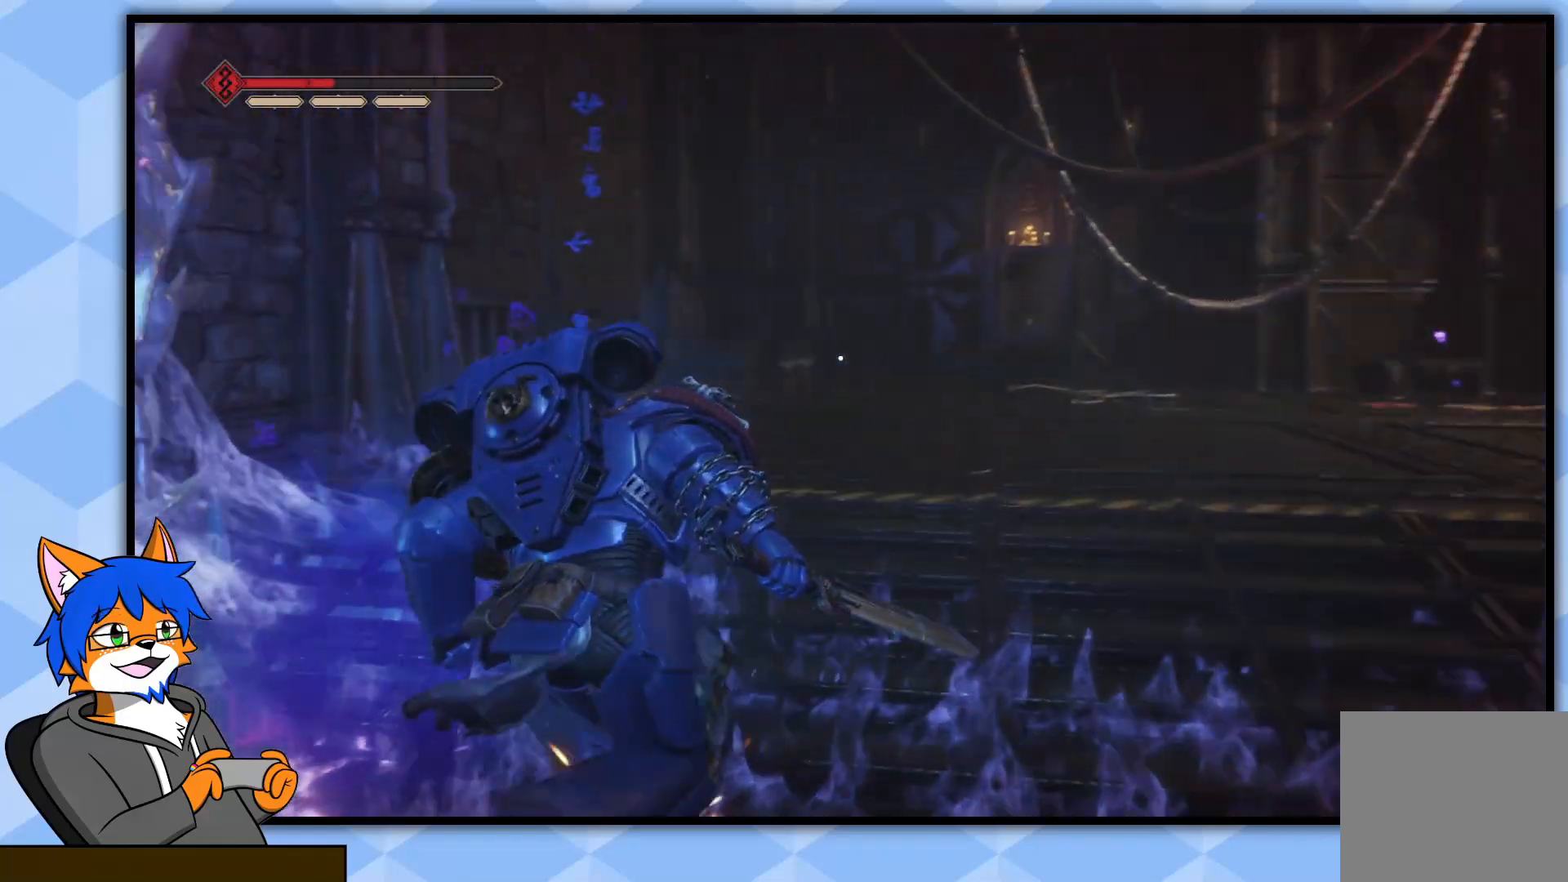
Gameplay with a controller (PlayStation layout); each line is a JSON object with the inputs held at the frame after it. "events" lists button and stick changes between this image and that frame as [ms after this image, input, new state], when the widget could be followed in between.
{"buttons": [], "left_stick": "up", "right_stick": "right", "events": [[83, "right_stick", "center"], [183, "right_stick", "left"], [367, "right_stick", "center"], [433, "right_stick", "right"]]}
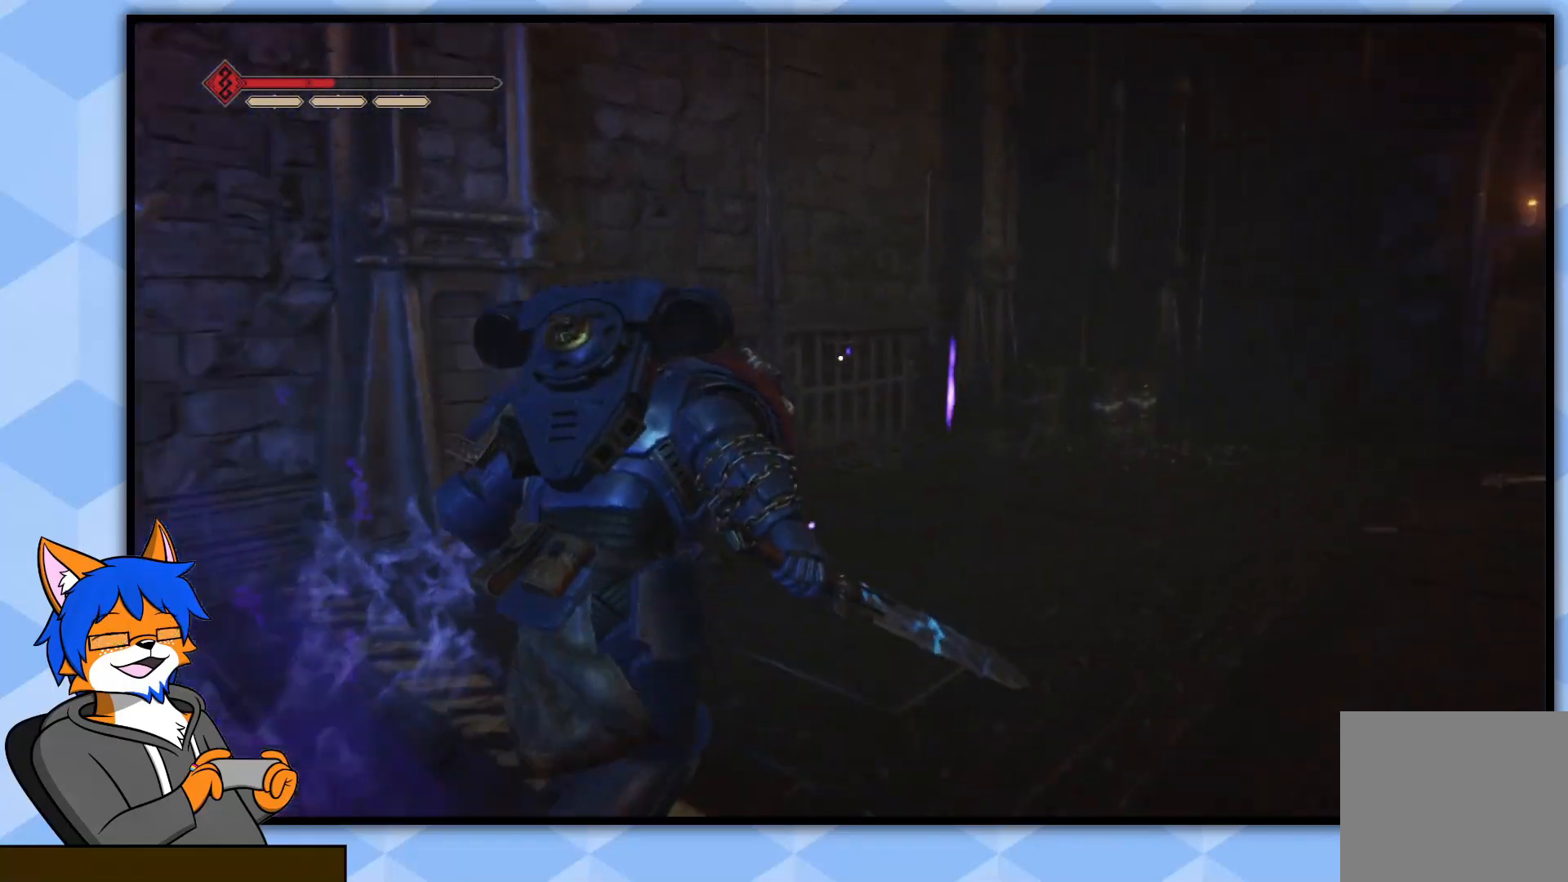
{"buttons": [], "left_stick": "up", "right_stick": "center", "events": [[467, "right_stick", "center"]]}
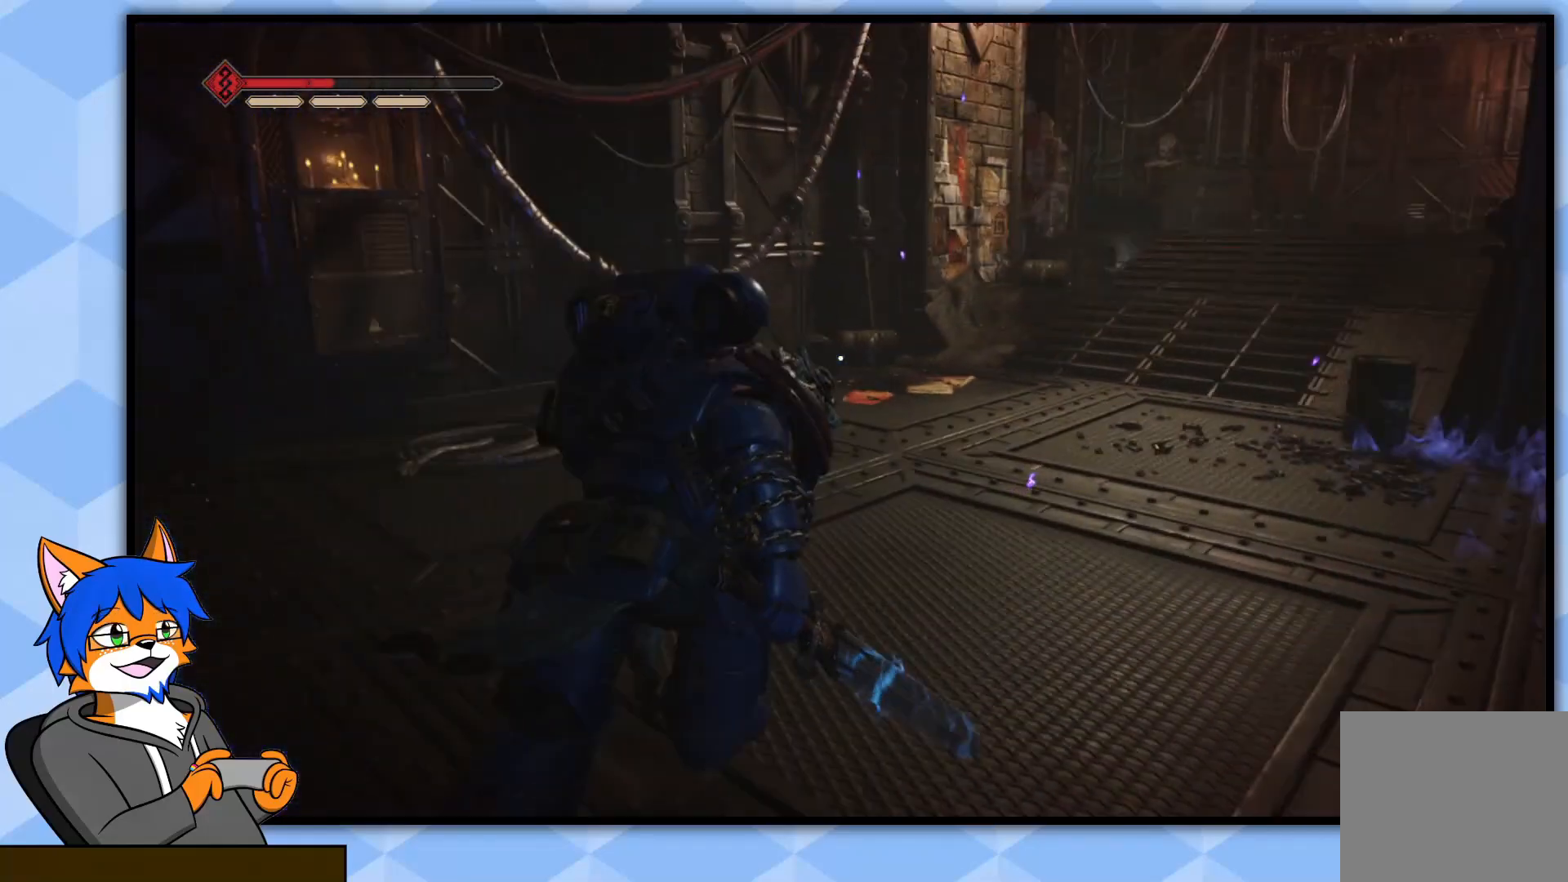
{"buttons": [], "left_stick": "up", "right_stick": "center", "events": [[133, "right_stick", "right"], [267, "right_stick", "up-right"], [400, "right_stick", "center"]]}
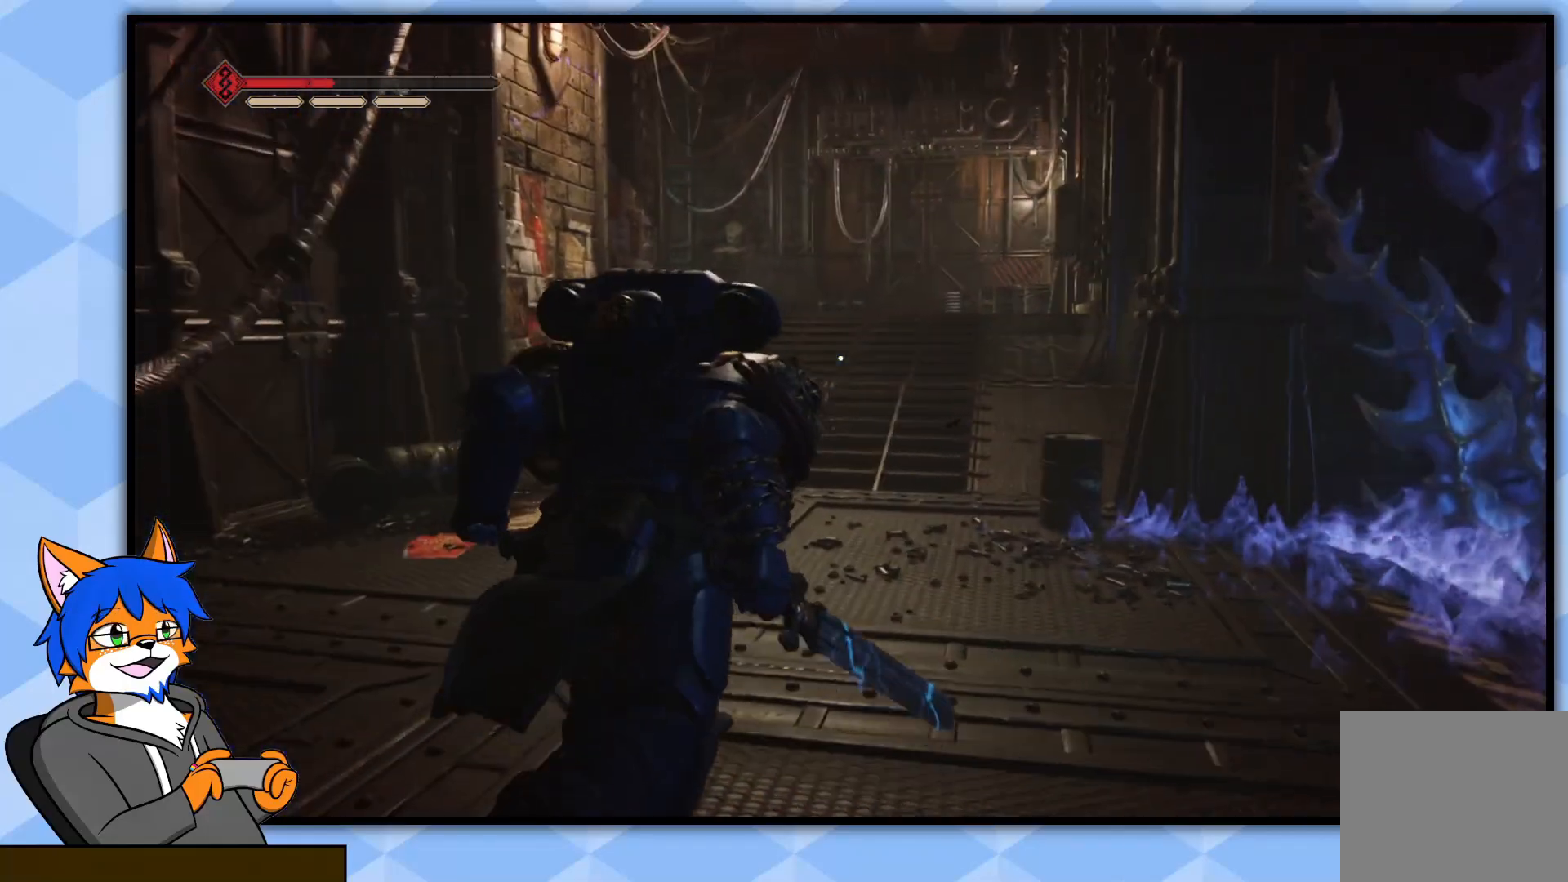
{"buttons": [], "left_stick": "up", "right_stick": "center", "events": []}
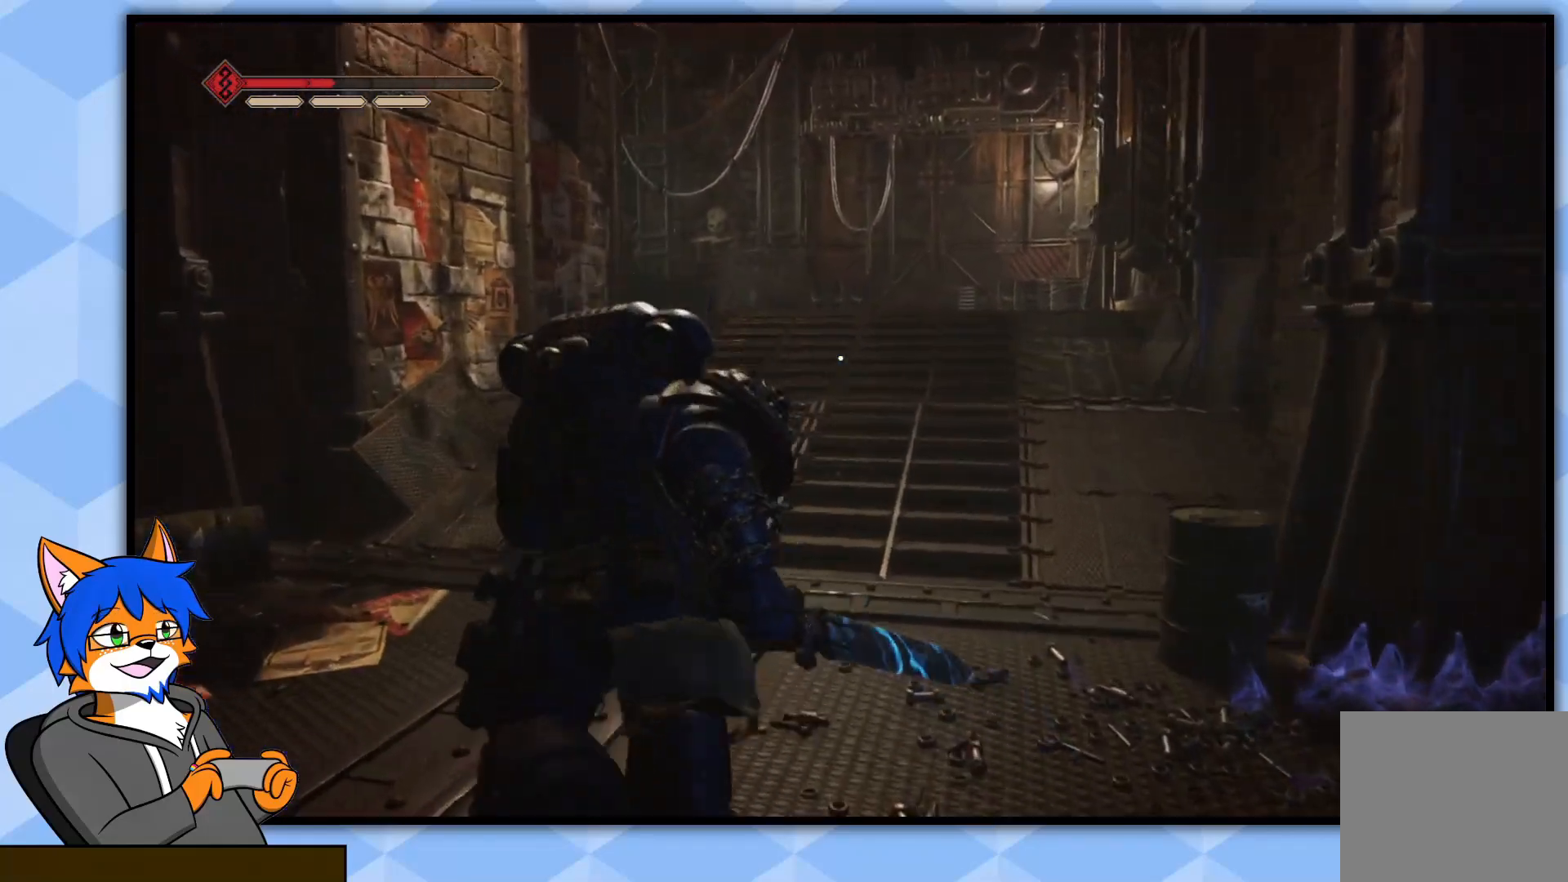
{"buttons": [], "left_stick": "up", "right_stick": "down-left", "events": [[483, "right_stick", "down-left"]]}
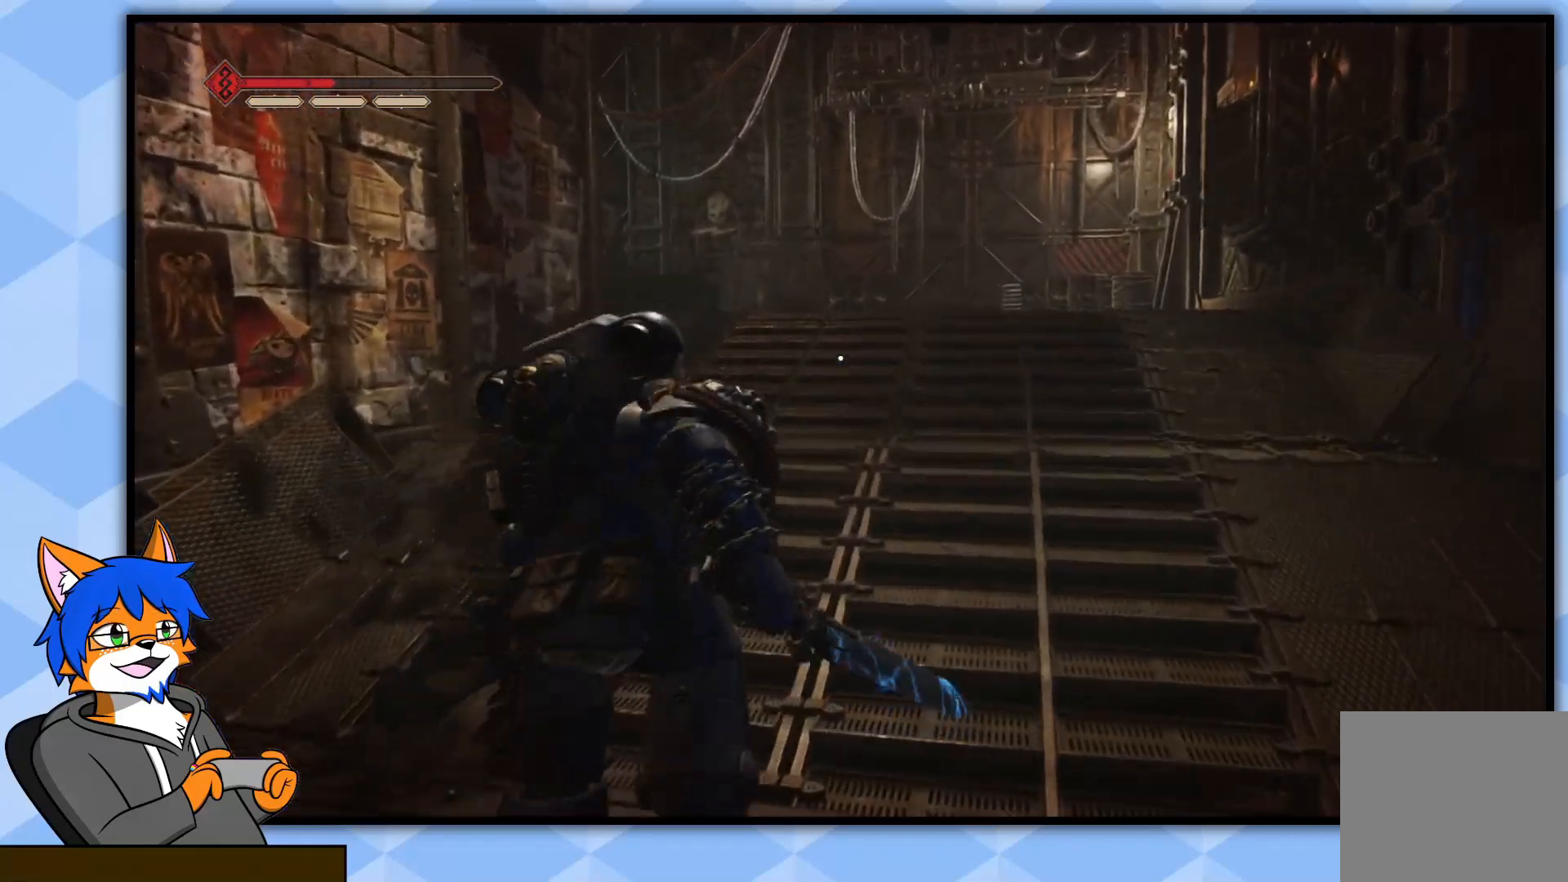
{"buttons": [], "left_stick": "up", "right_stick": "right", "events": [[117, "right_stick", "left"], [217, "right_stick", "center"], [450, "right_stick", "right"]]}
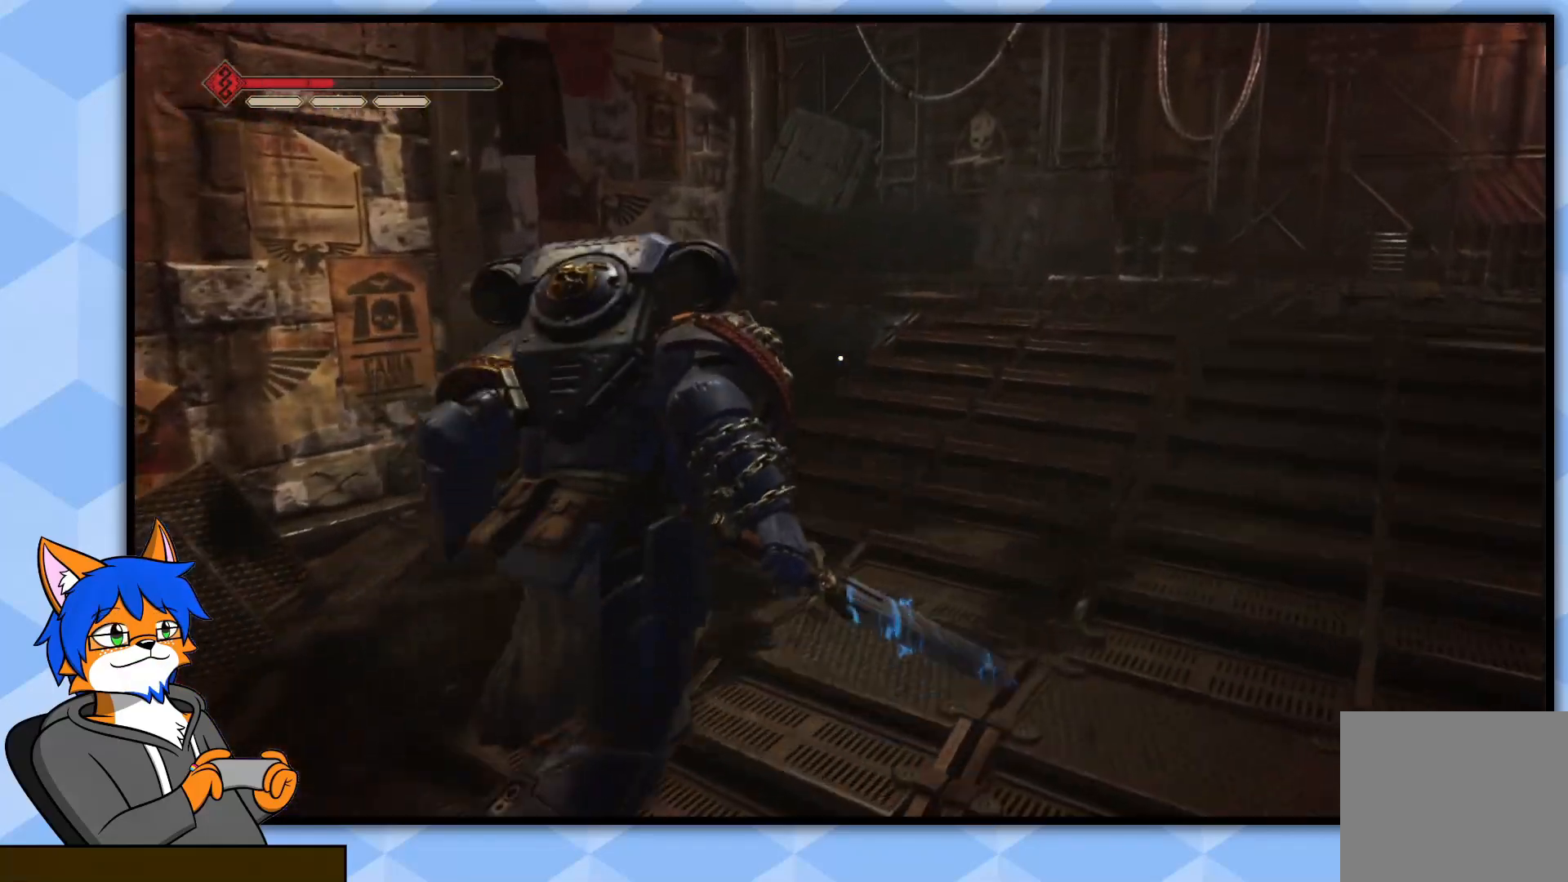
{"buttons": [], "left_stick": "center", "right_stick": "center", "events": [[250, "right_stick", "center"], [383, "left_stick", "center"]]}
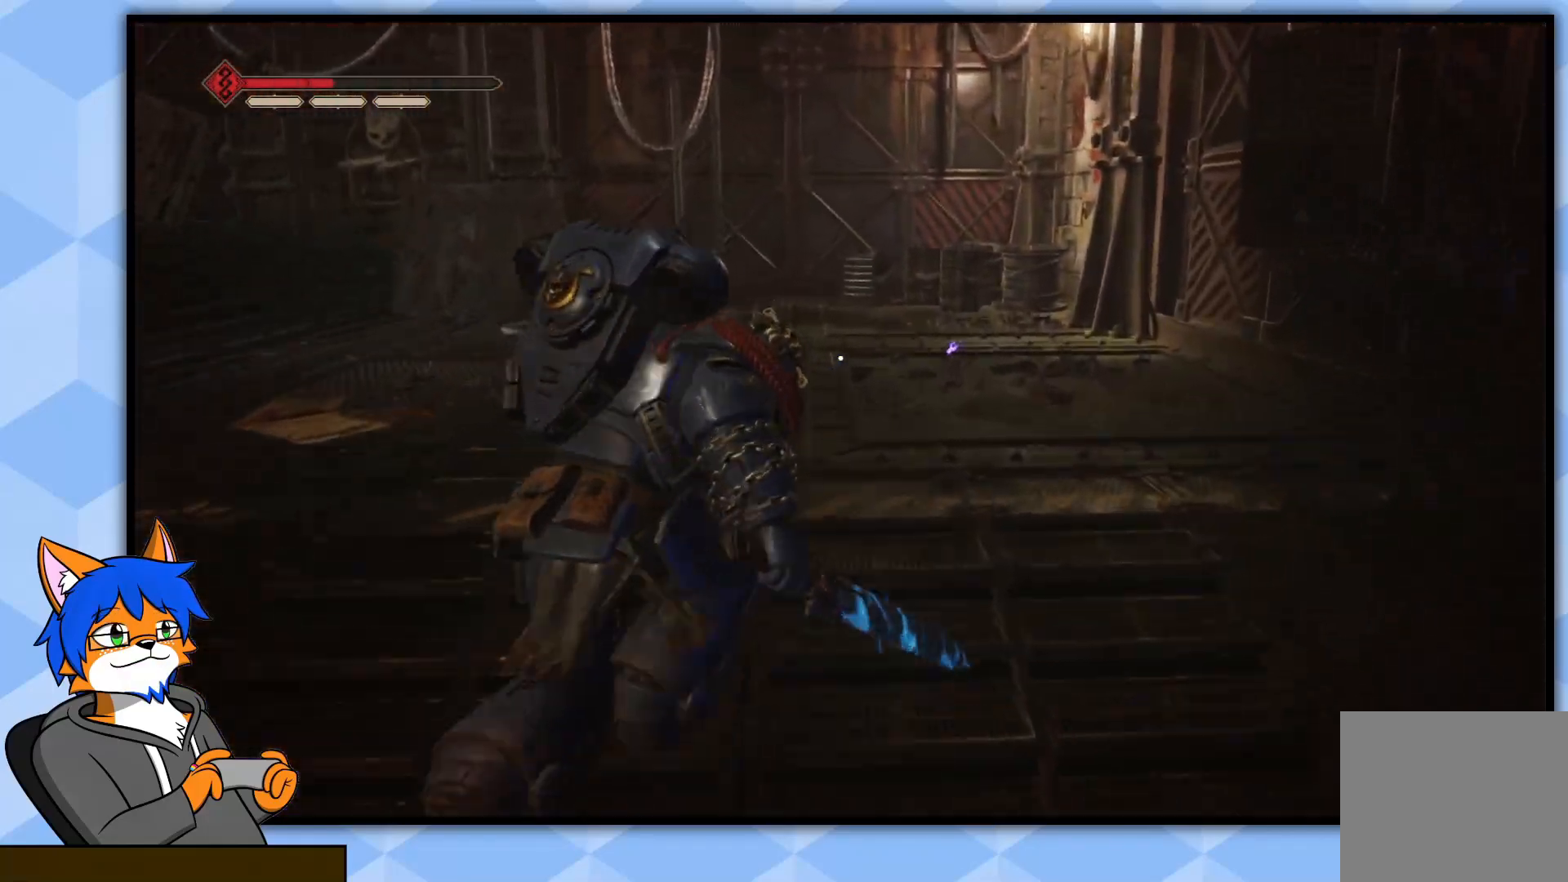
{"buttons": [], "left_stick": "up", "right_stick": "left", "events": [[17, "left_stick", "up"], [333, "right_stick", "left"]]}
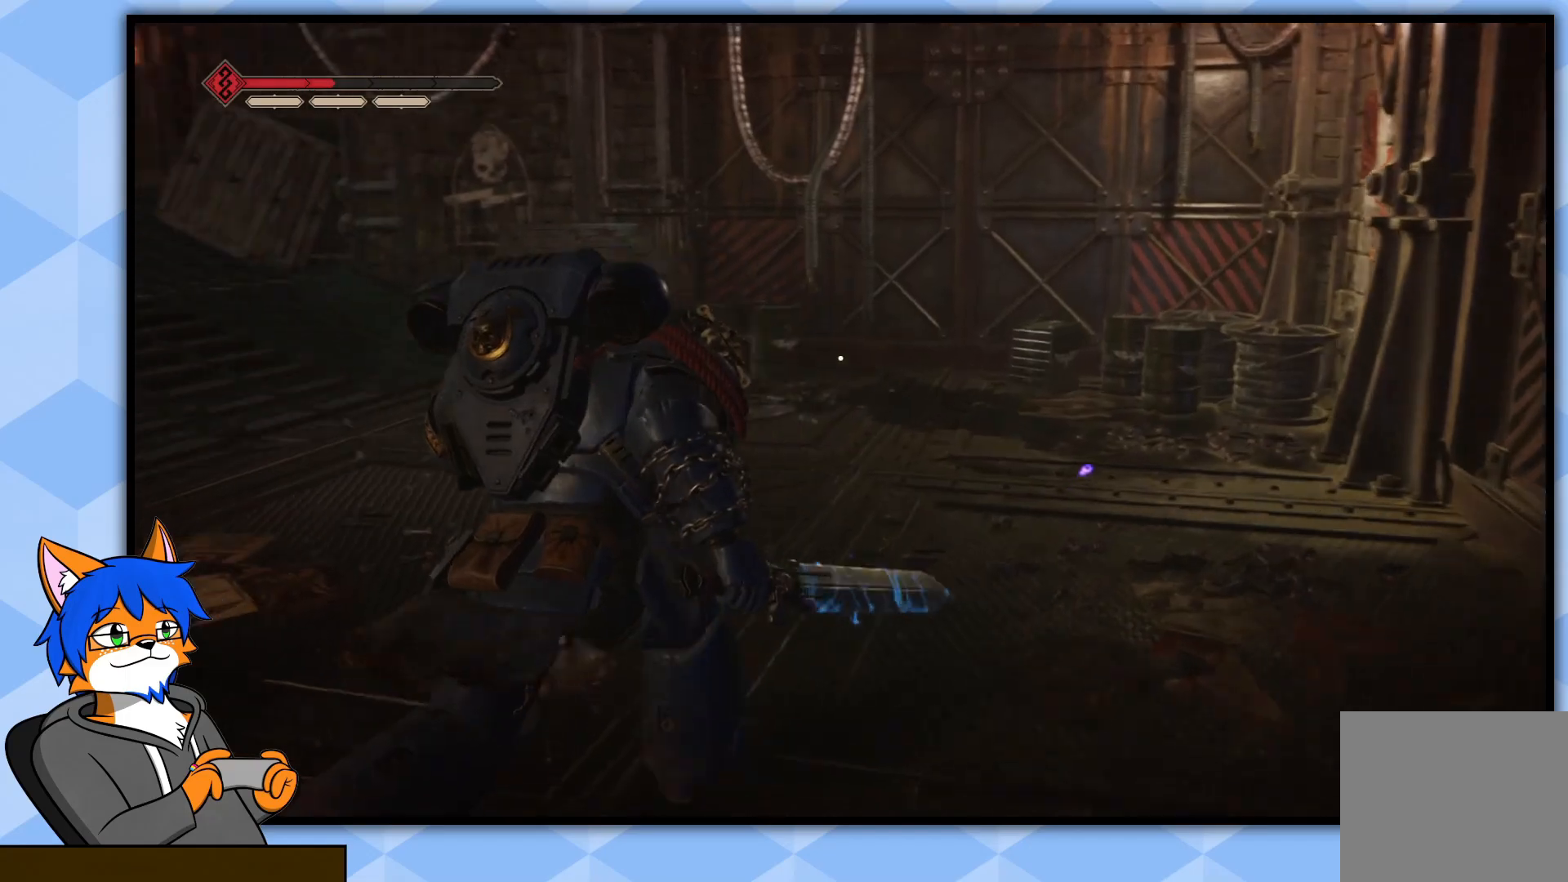
{"buttons": [], "left_stick": "up", "right_stick": "left", "events": [[250, "right_stick", "center"], [433, "right_stick", "left"]]}
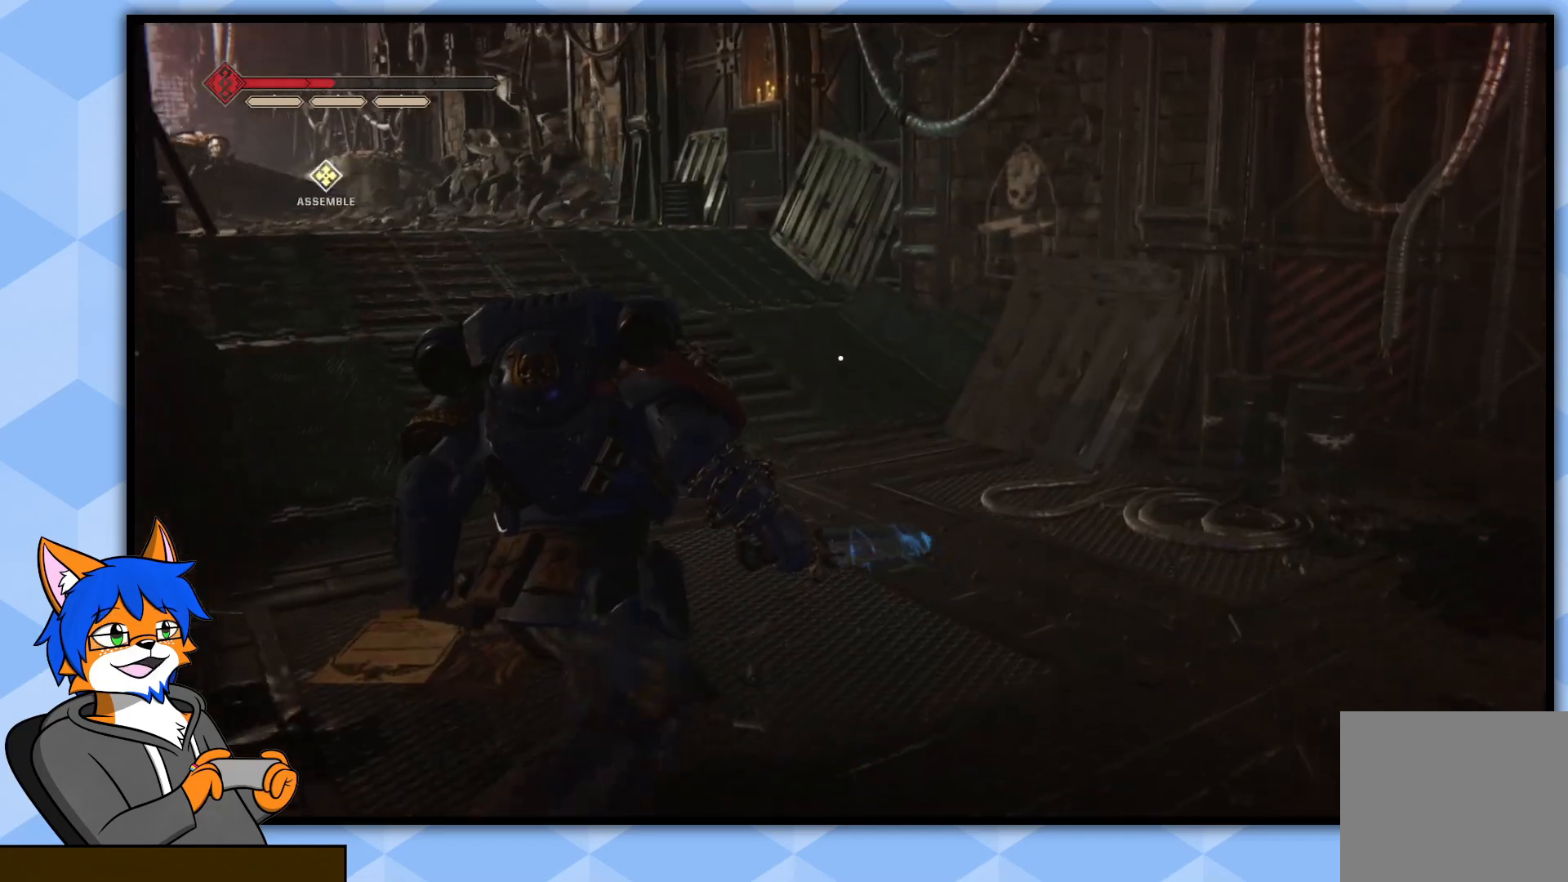
{"buttons": [], "left_stick": "up", "right_stick": "center", "events": [[183, "right_stick", "center"]]}
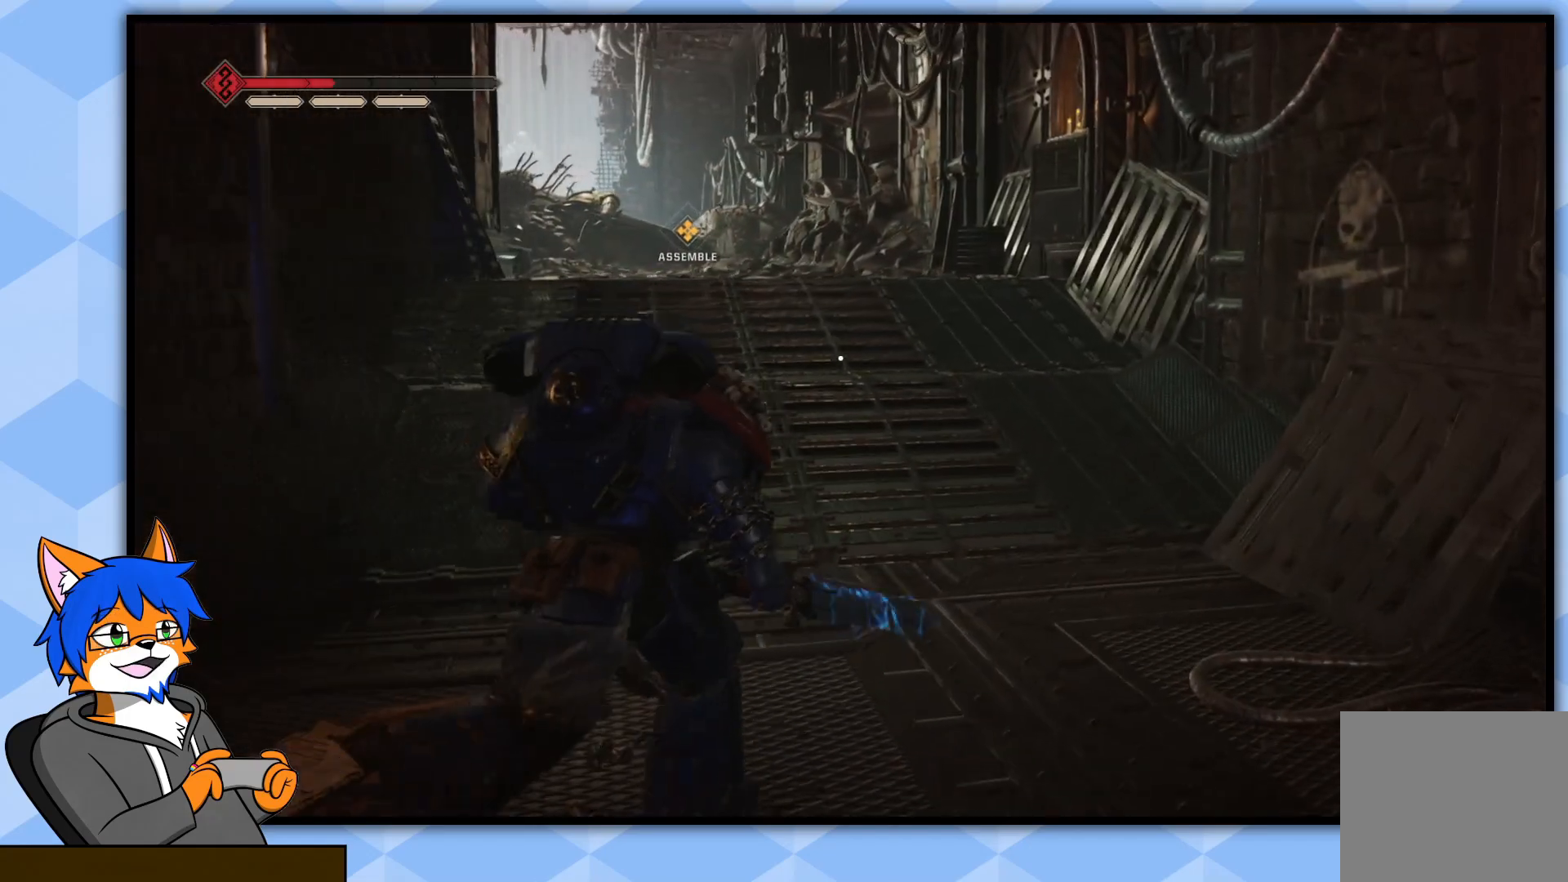
{"buttons": [], "left_stick": "up", "right_stick": "center", "events": [[67, "right_stick", "left"], [283, "right_stick", "center"]]}
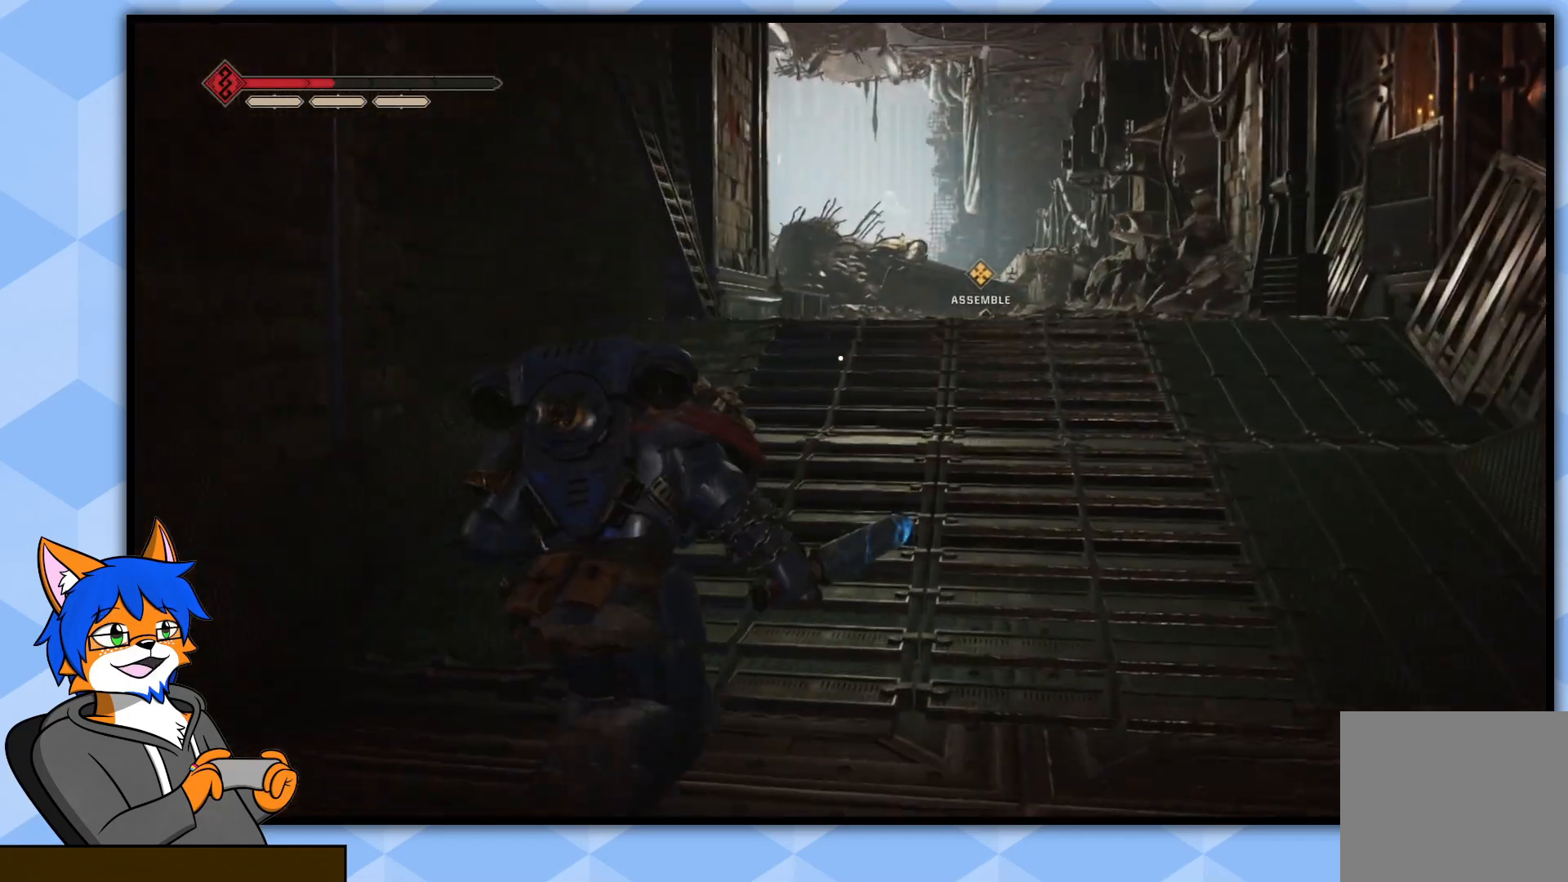
{"buttons": [], "left_stick": "up", "right_stick": "center", "events": [[283, "L3", "down"], [450, "L3", "up"]]}
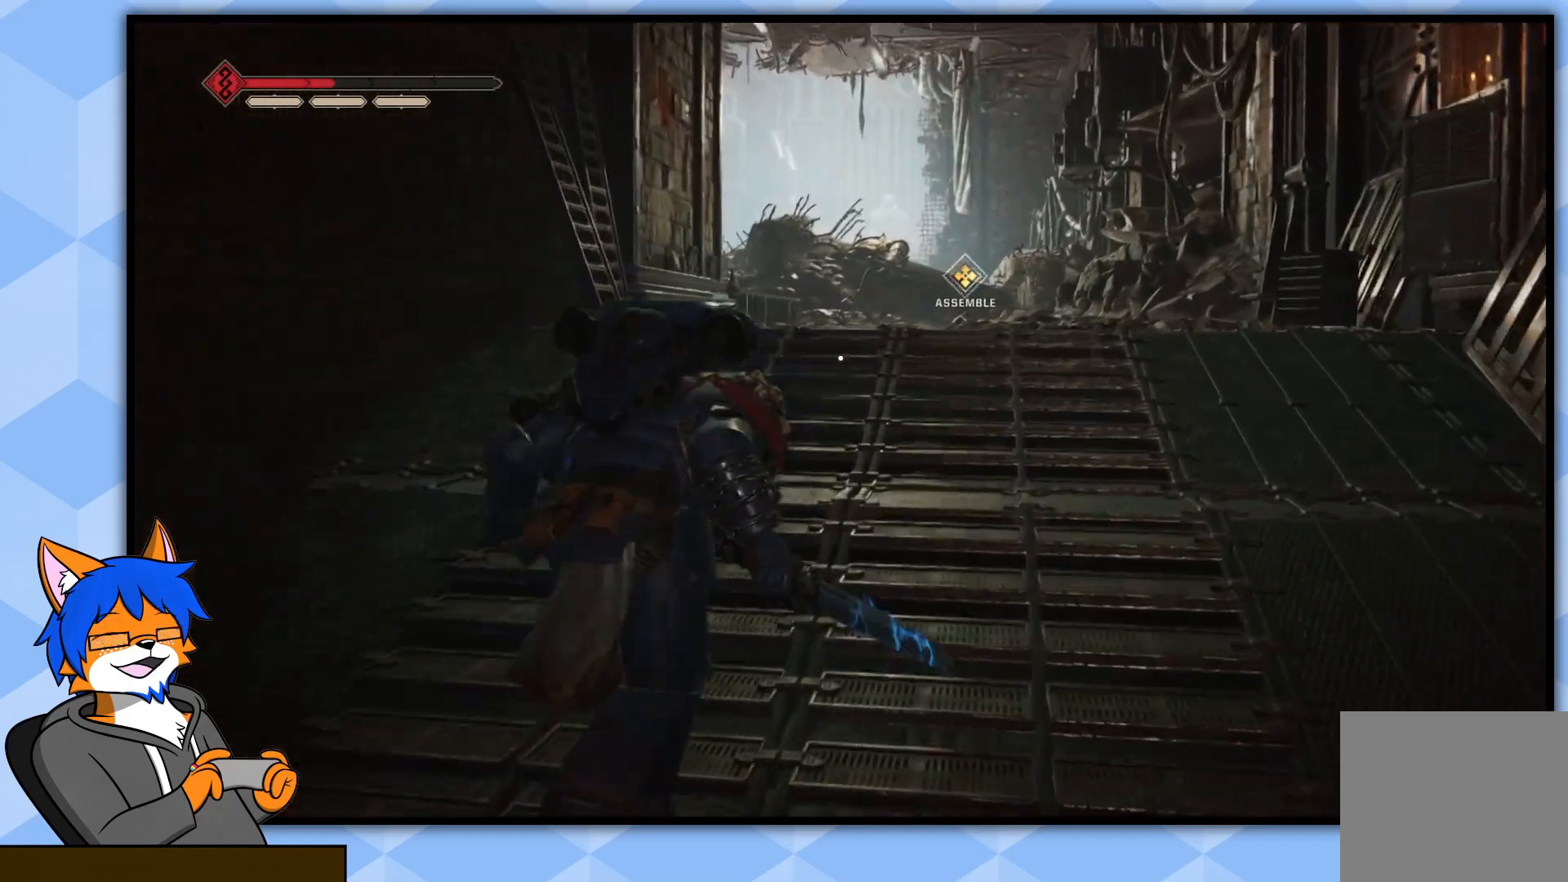
{"buttons": [], "left_stick": "up", "right_stick": "center", "events": []}
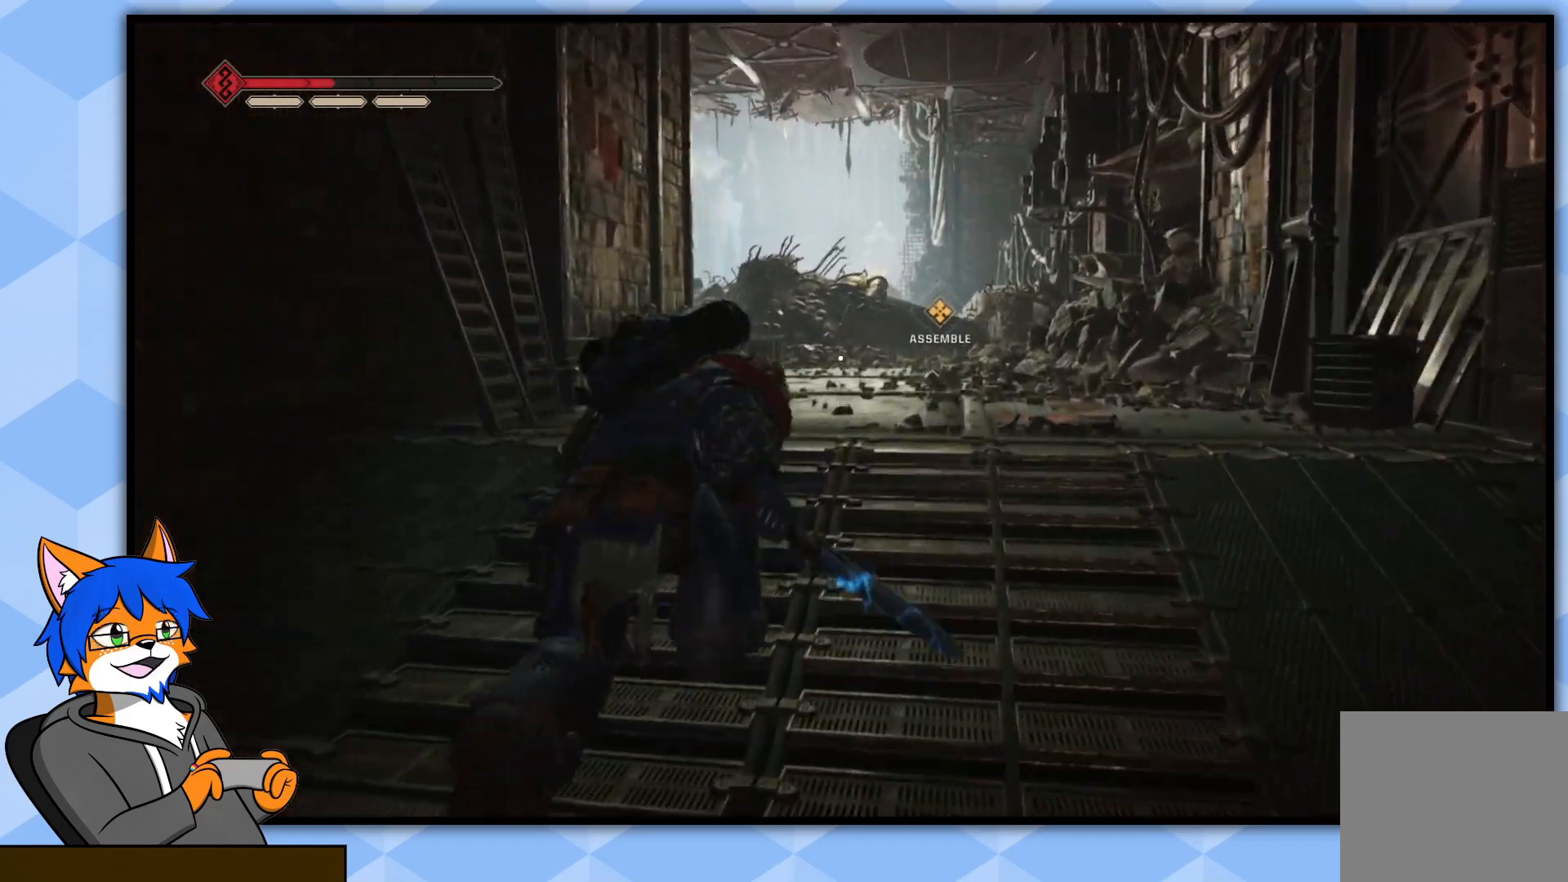
{"buttons": [], "left_stick": "up", "right_stick": "center", "events": [[83, "right_stick", "down"], [267, "right_stick", "center"]]}
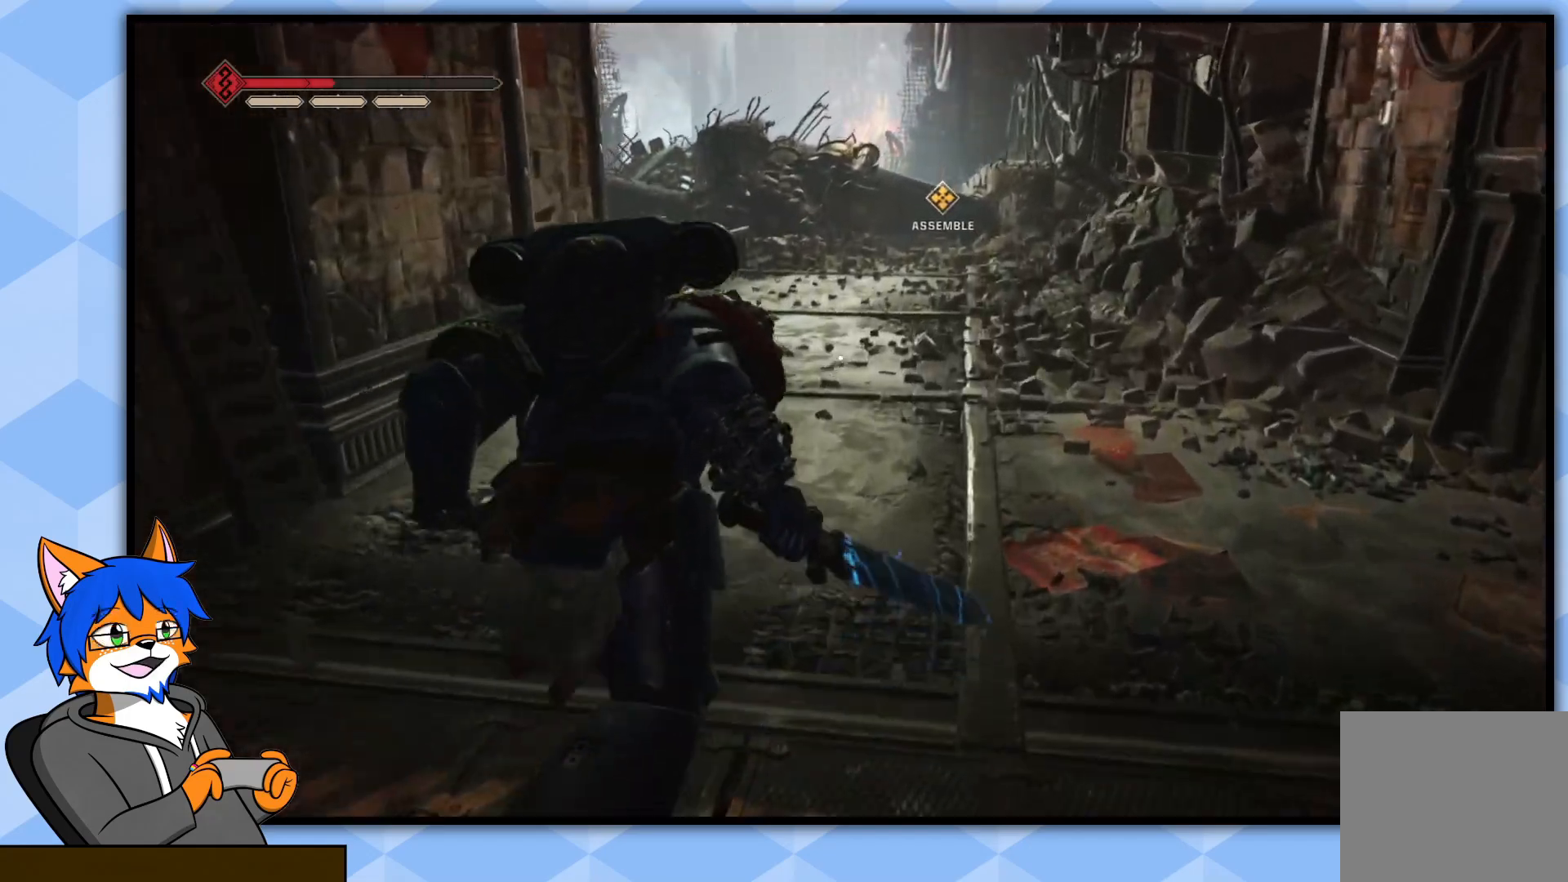
{"buttons": [], "left_stick": "up", "right_stick": "up", "events": [[467, "right_stick", "up"]]}
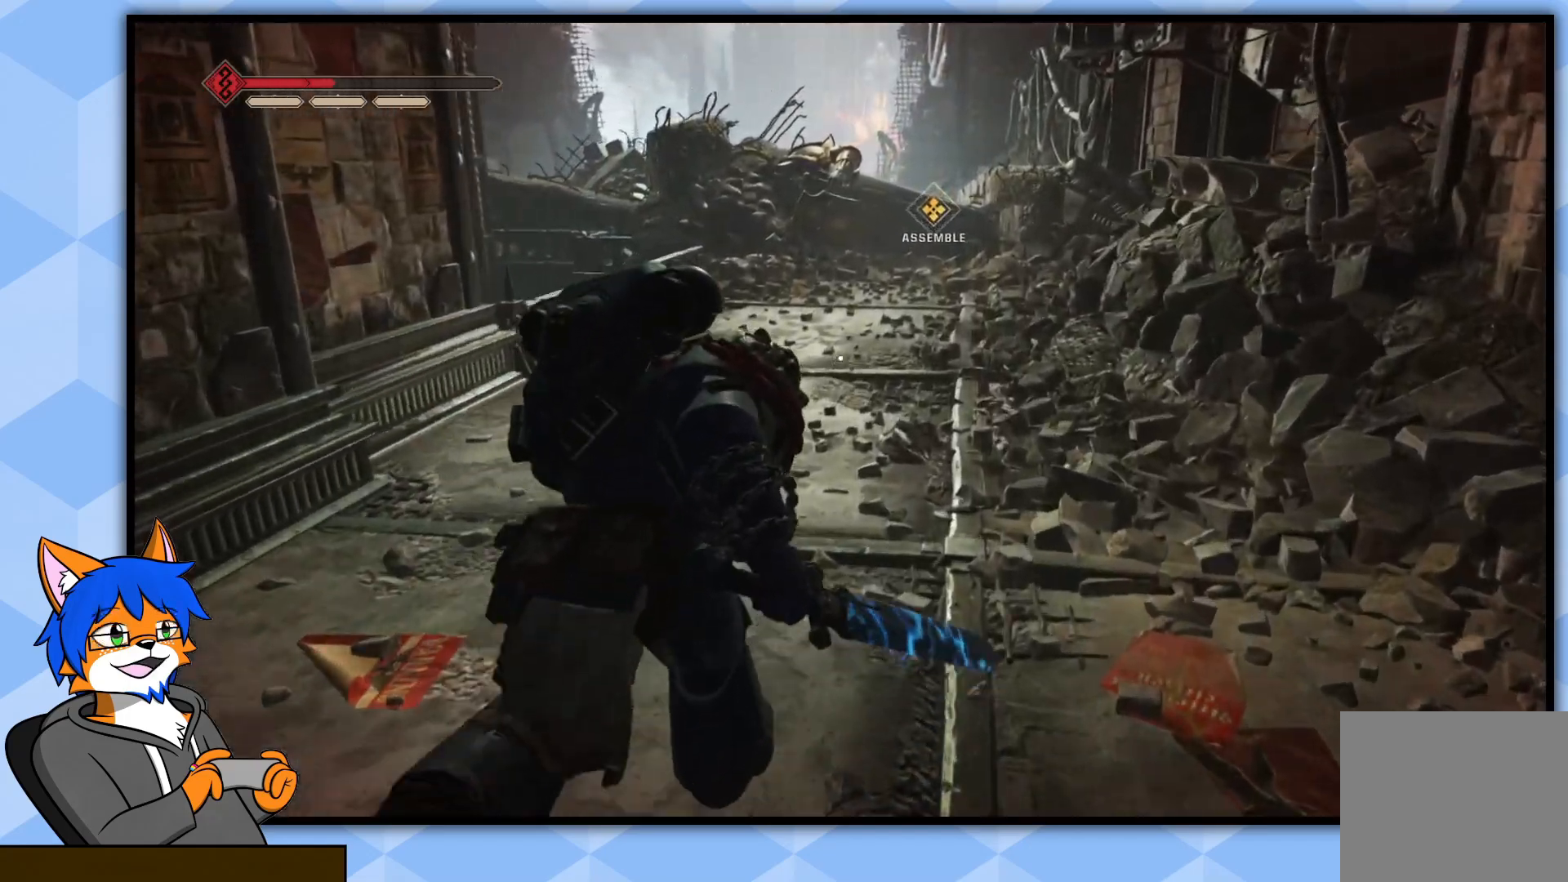
{"buttons": [], "left_stick": "up", "right_stick": "center", "events": [[100, "right_stick", "center"]]}
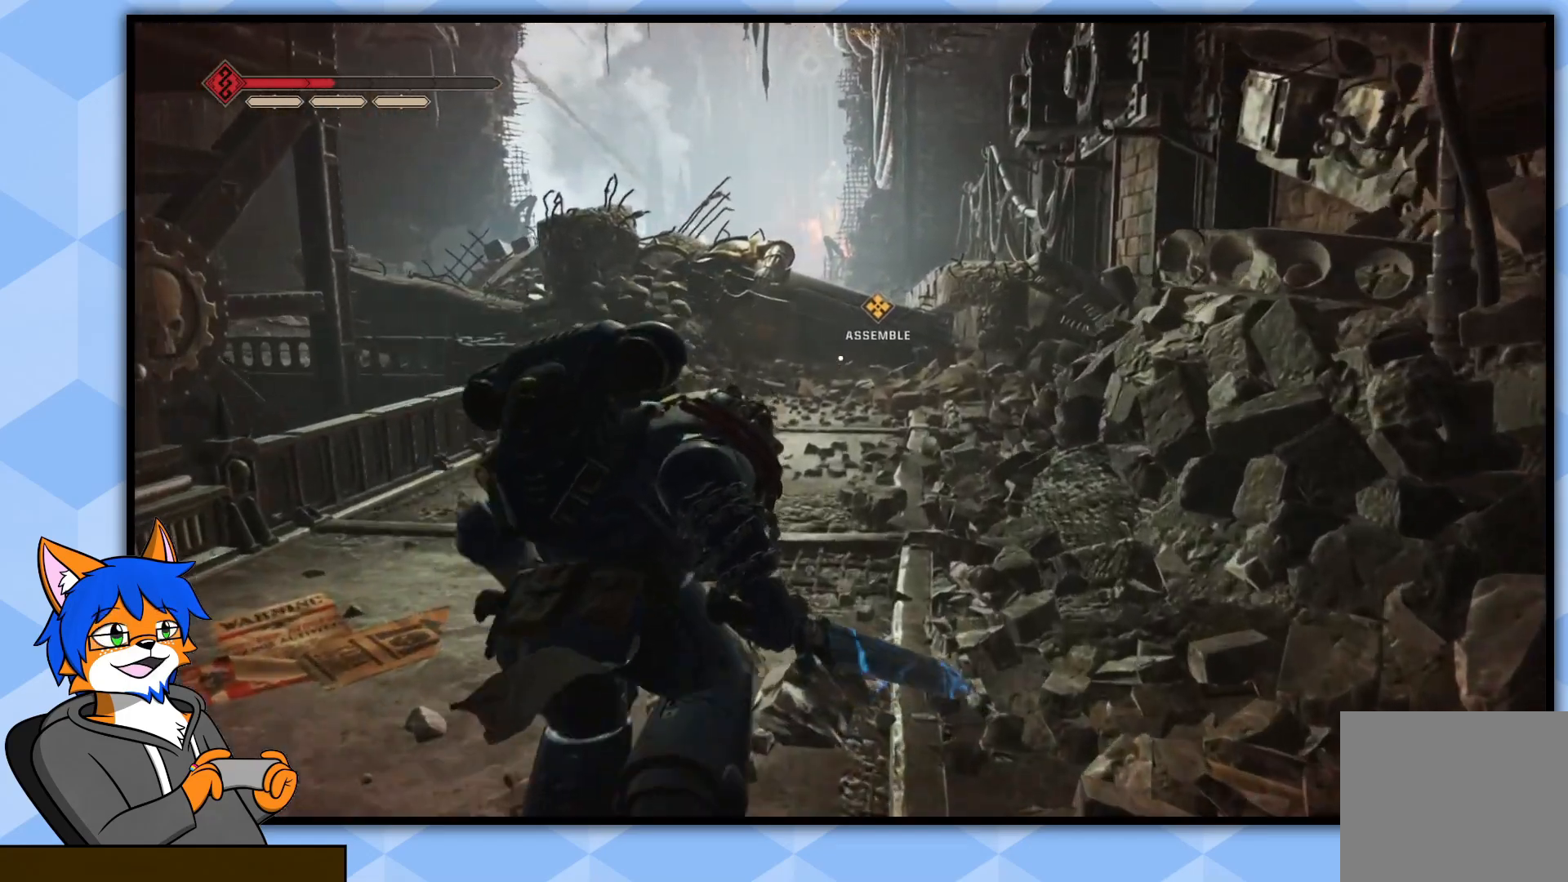
{"buttons": [], "left_stick": "up", "right_stick": "center", "events": []}
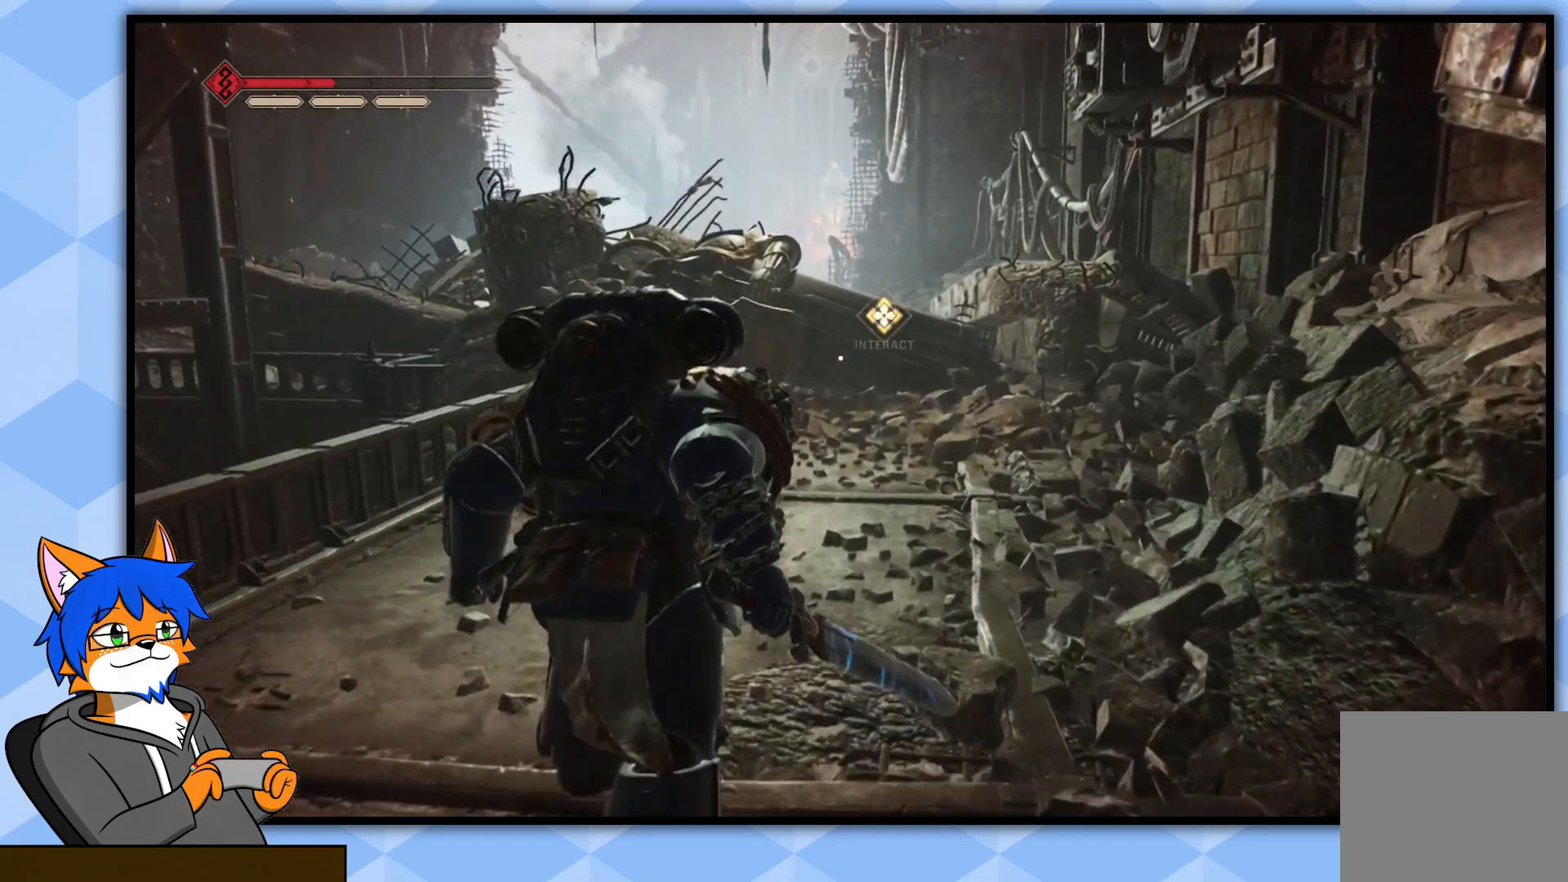
{"buttons": [], "left_stick": "up", "right_stick": "center", "events": []}
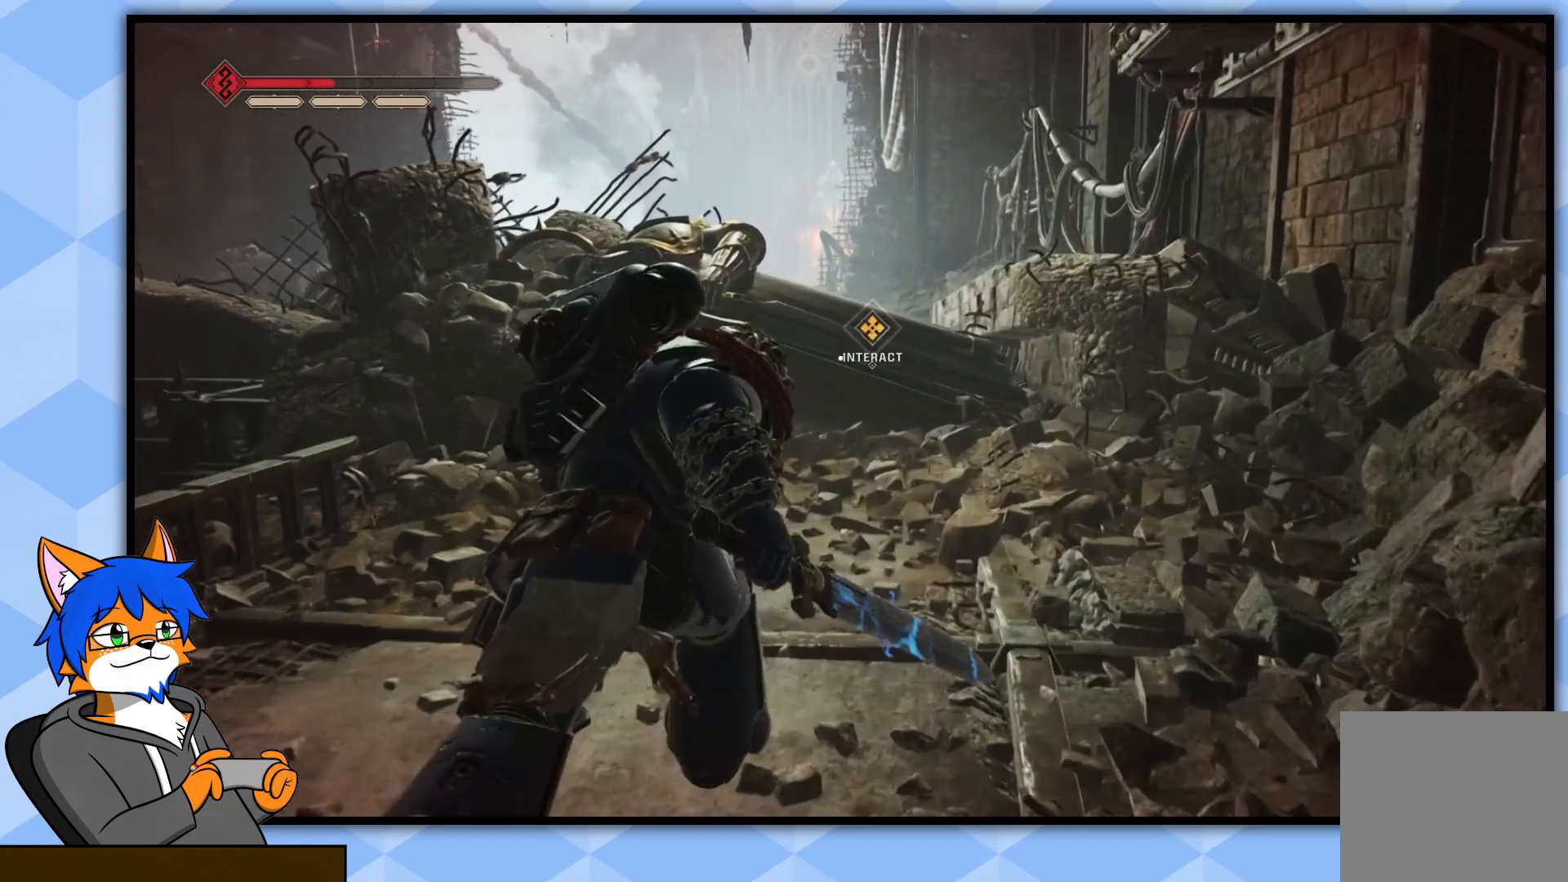
{"buttons": [], "left_stick": "up", "right_stick": "center", "events": []}
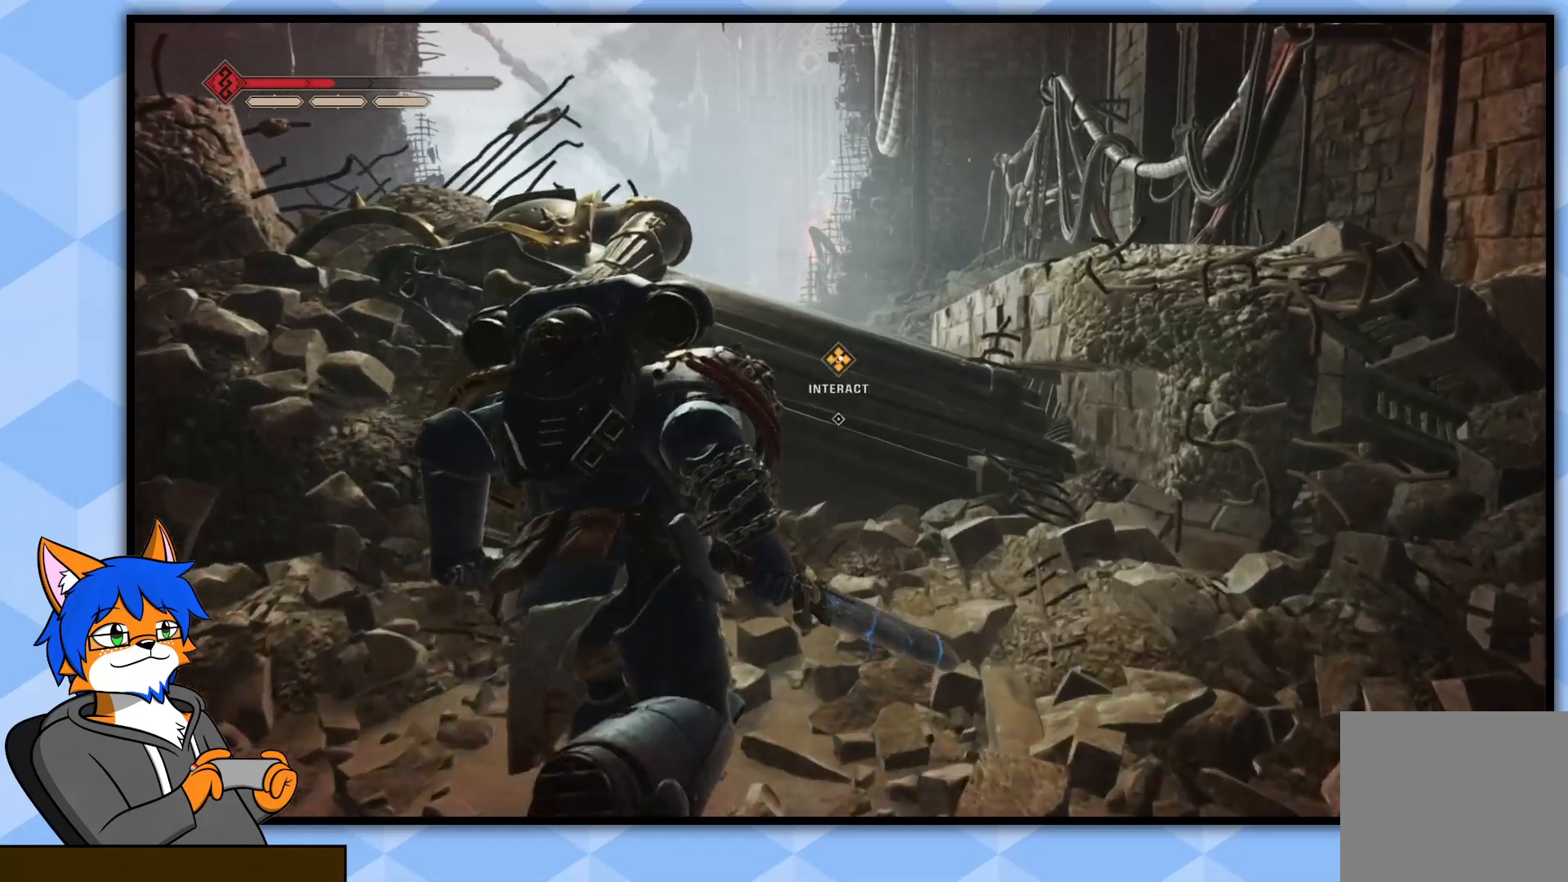
{"buttons": ["SQUARE"], "left_stick": "center", "right_stick": "center", "events": [[233, "left_stick", "center"], [350, "SQUARE", "down"]]}
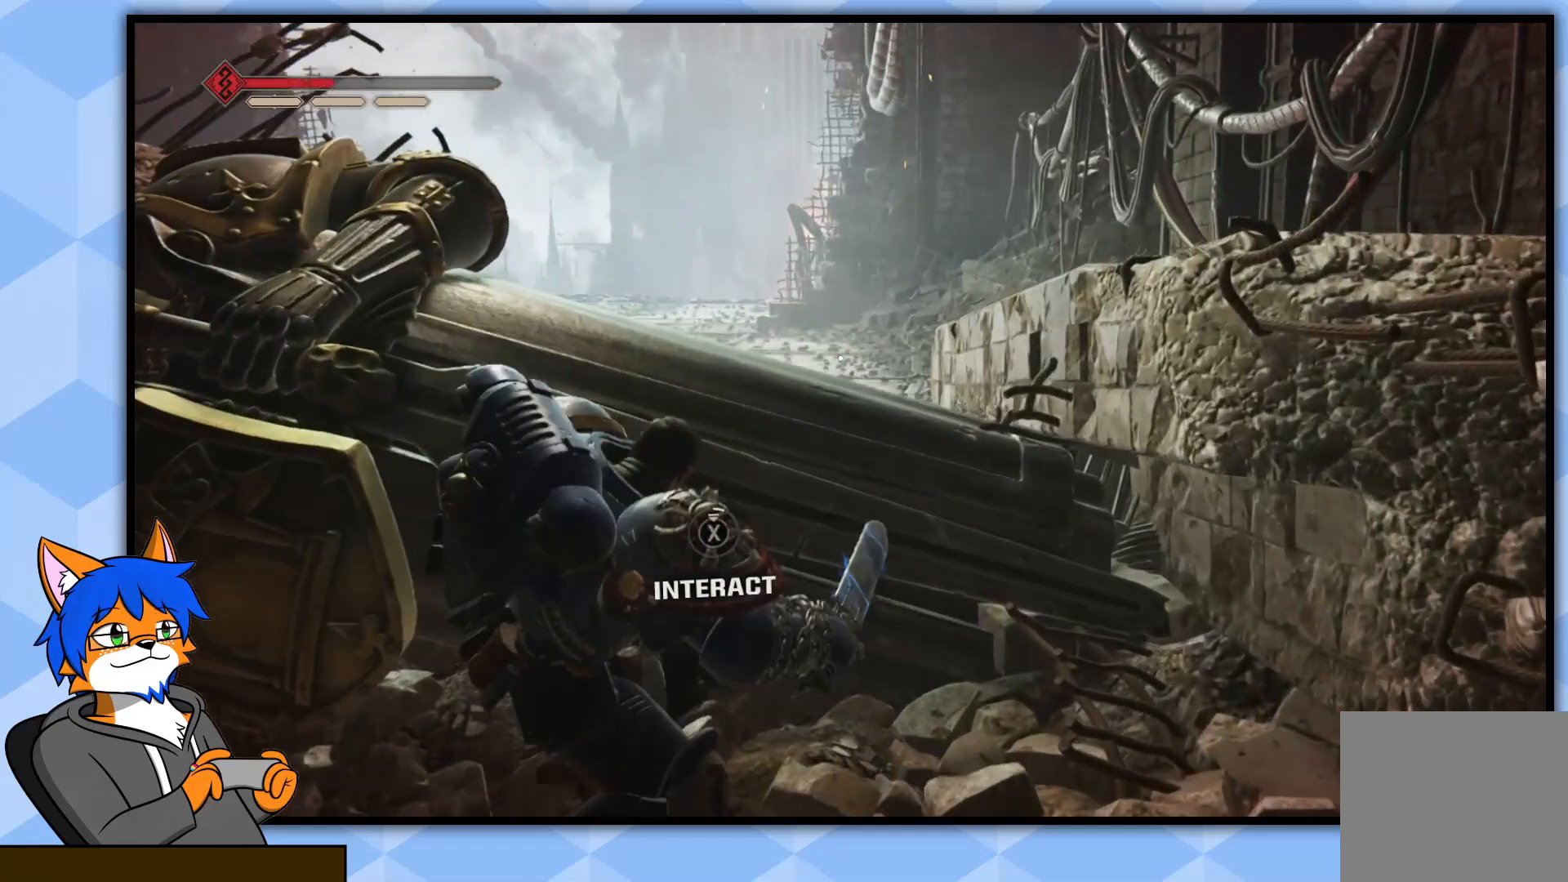
{"buttons": ["SQUARE"], "left_stick": "center", "right_stick": "center", "events": []}
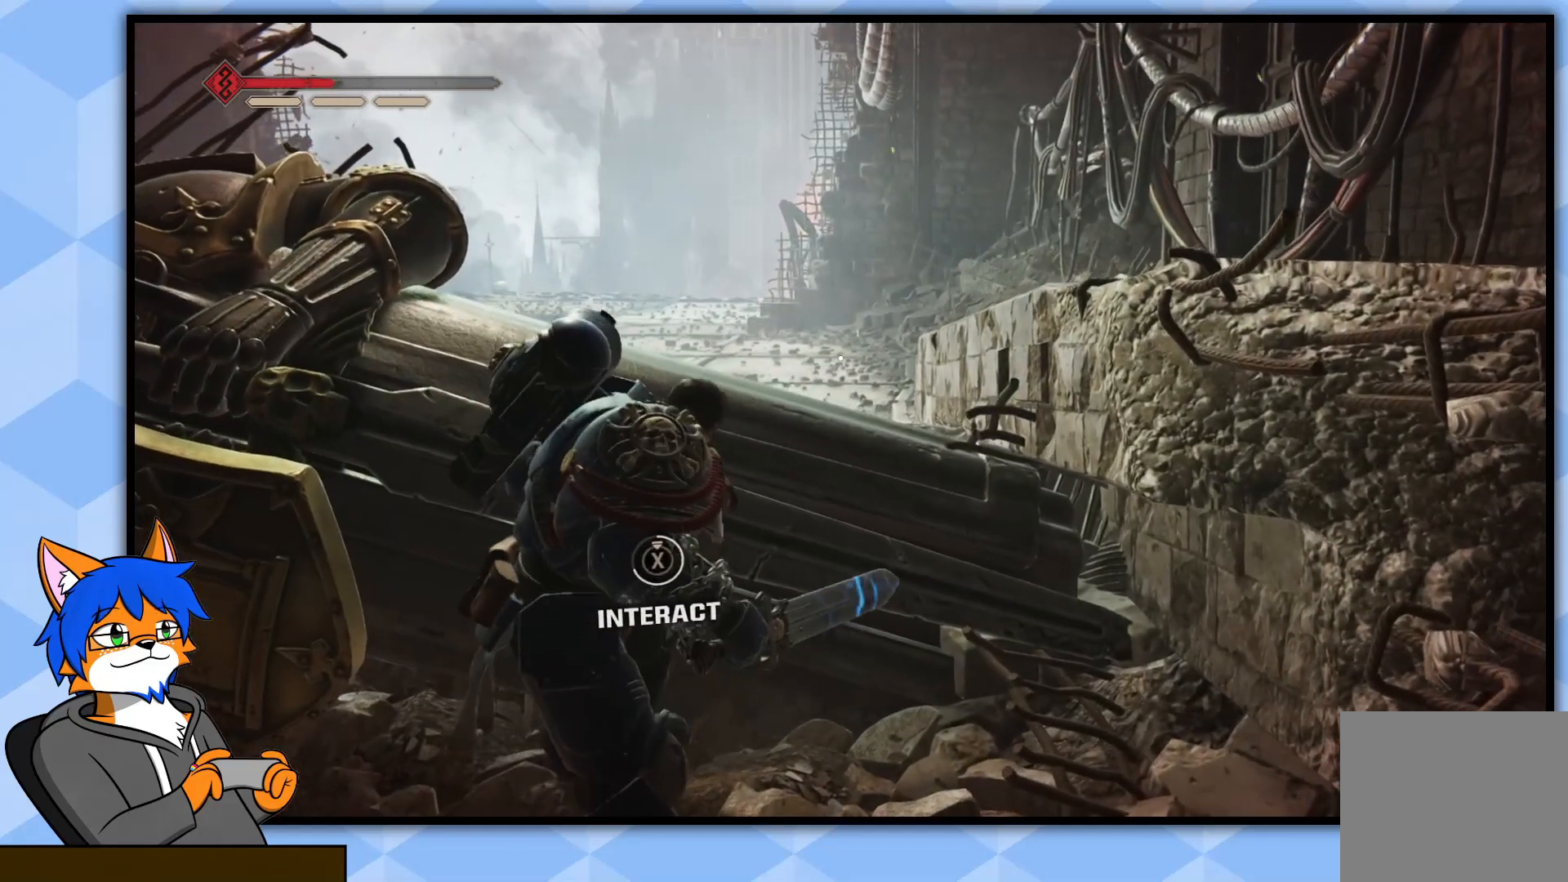
{"buttons": ["SQUARE"], "left_stick": "center", "right_stick": "center", "events": []}
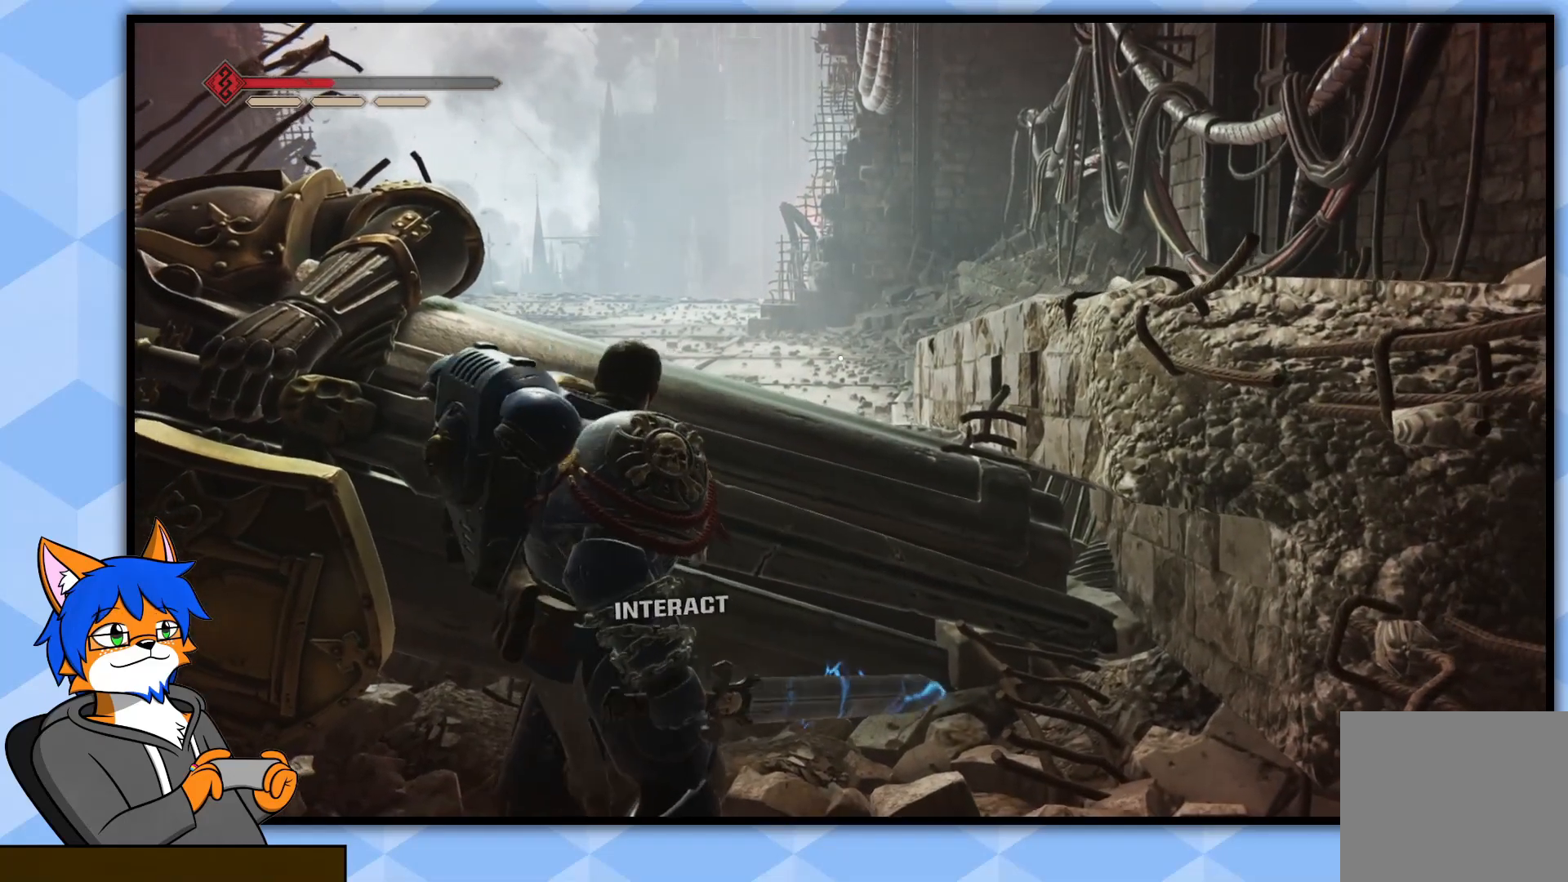
{"buttons": ["SQUARE"], "left_stick": "center", "right_stick": "center", "events": []}
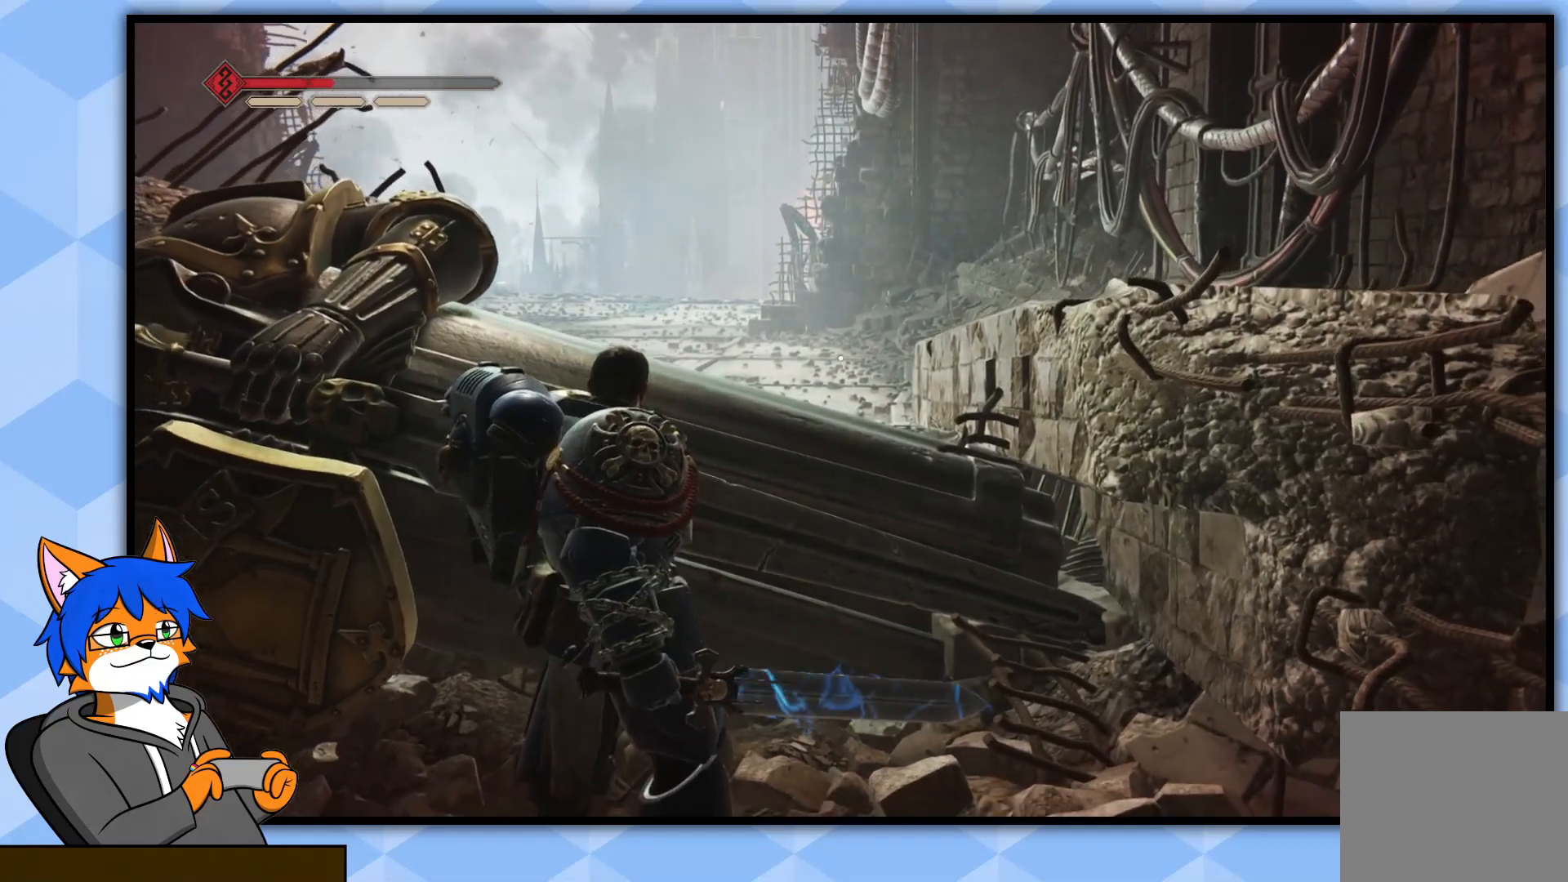
{"buttons": [], "left_stick": "center", "right_stick": "center", "events": [[50, "SQUARE", "up"]]}